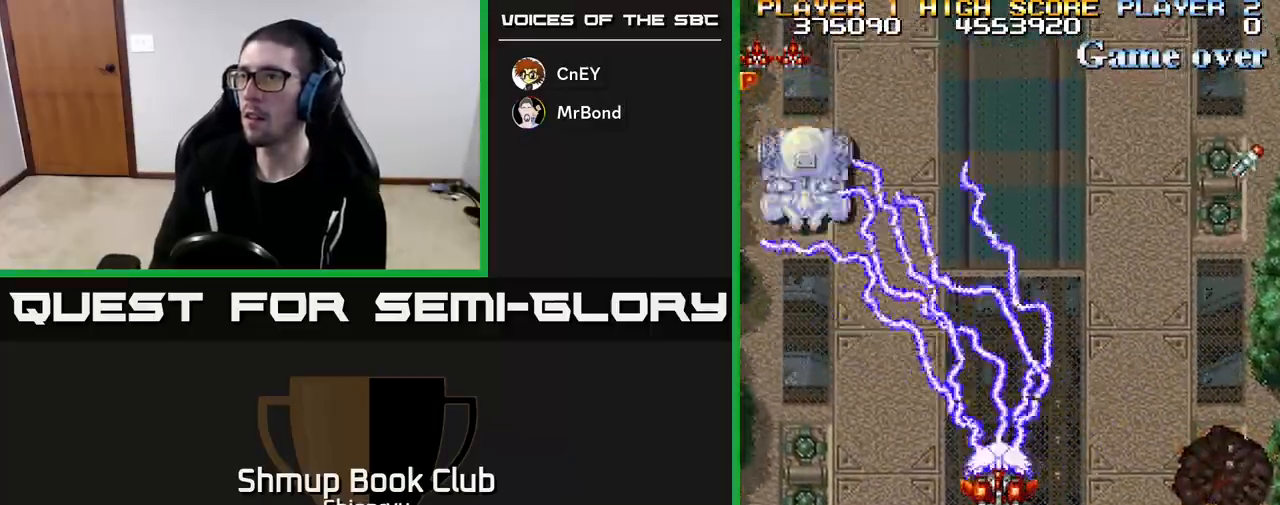
Gameplay with a controller (Xbox layout); each line is a JSON object with the inputs held at the frame after it. "events" lists button and stick changes between this image and that frame as [ms after this image, input, new state], when the widget could be followed in between. Not read: right_stick.
{"buttons": ["R2", "DPAD_RIGHT"], "left_stick": "center", "events": [[17, "DPAD_UP", "down"], [433, "DPAD_LEFT", "up"], [450, "DPAD_UP", "up"], [467, "DPAD_RIGHT", "down"]]}
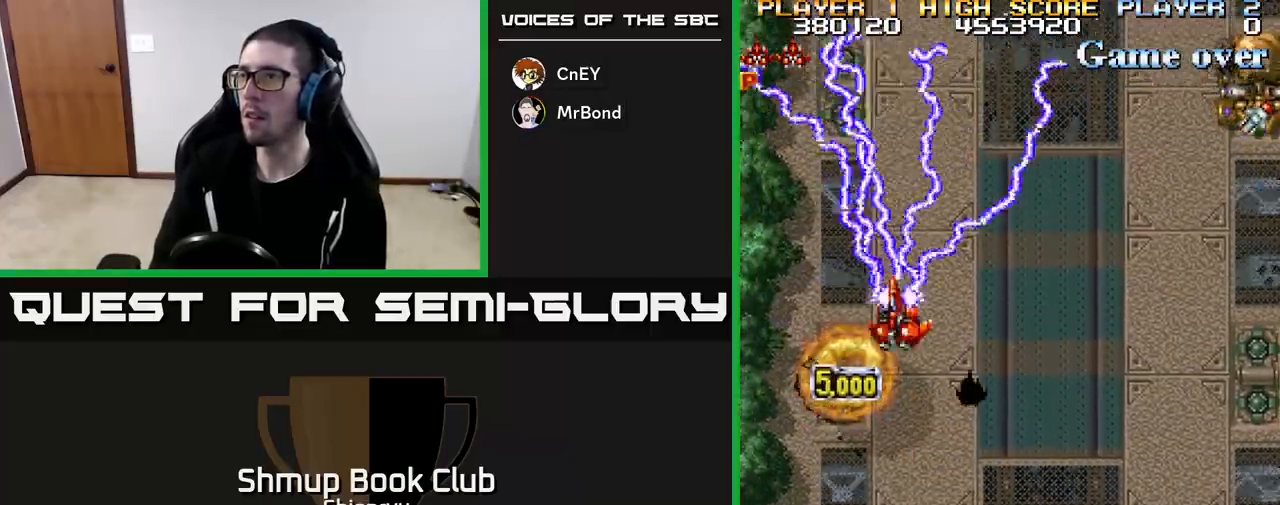
{"buttons": ["R2", "DPAD_RIGHT"], "left_stick": "center", "events": [[33, "DPAD_DOWN", "down"], [333, "DPAD_DOWN", "up"]]}
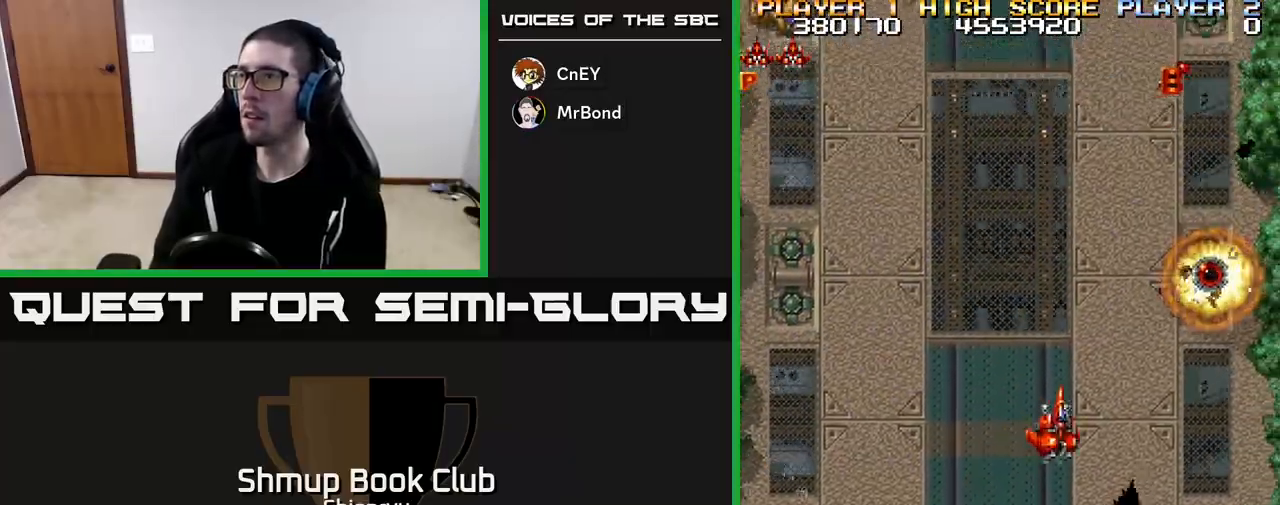
{"buttons": ["R2", "DPAD_UP", "DPAD_LEFT"], "left_stick": "center", "events": [[50, "DPAD_RIGHT", "up"], [67, "DPAD_LEFT", "down"], [200, "DPAD_UP", "down"]]}
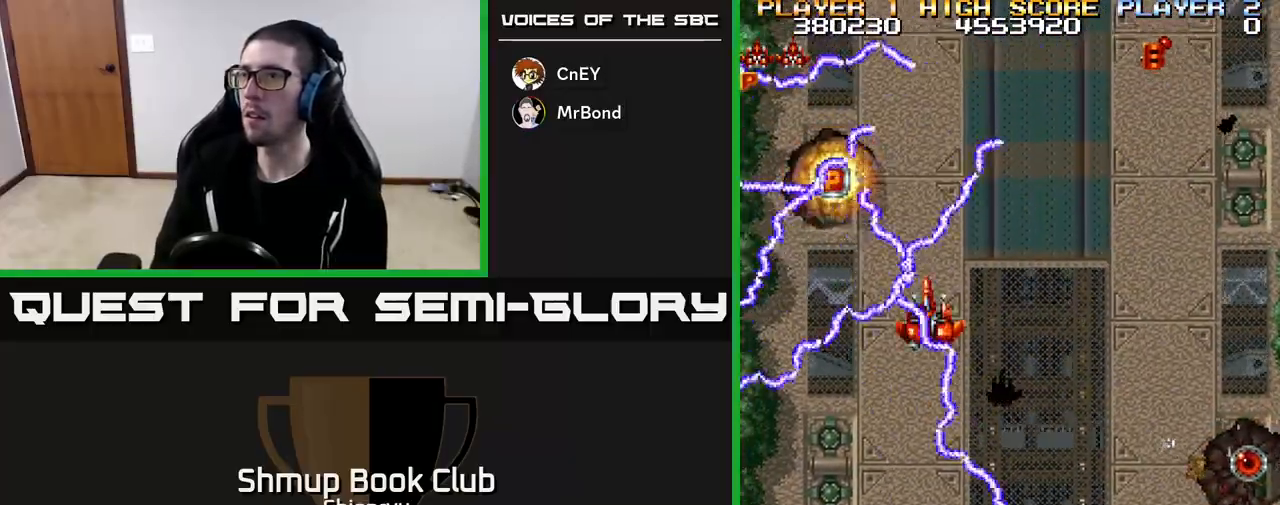
{"buttons": ["R2", "DPAD_DOWN", "DPAD_RIGHT"], "left_stick": "center", "events": [[233, "DPAD_LEFT", "up"], [233, "DPAD_UP", "up"], [267, "DPAD_DOWN", "down"], [267, "DPAD_RIGHT", "down"]]}
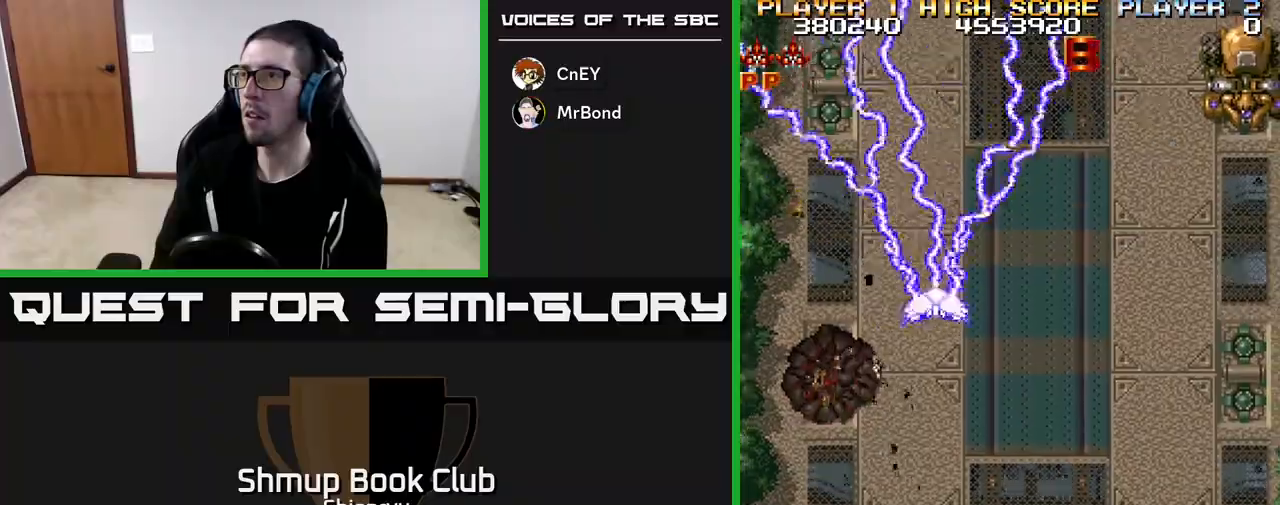
{"buttons": ["R2", "DPAD_UP", "DPAD_RIGHT"], "left_stick": "center", "events": [[117, "DPAD_DOWN", "up"], [483, "DPAD_UP", "down"]]}
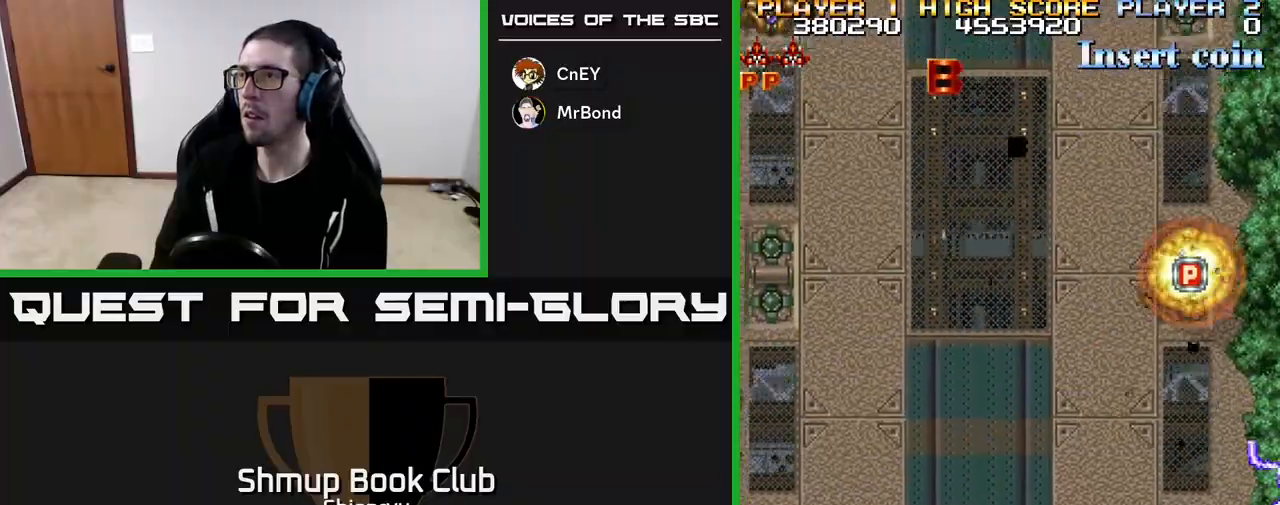
{"buttons": ["R2", "DPAD_LEFT"], "left_stick": "center", "events": [[50, "DPAD_UP", "up"], [100, "DPAD_RIGHT", "up"], [133, "DPAD_LEFT", "down"], [233, "DPAD_LEFT", "up"], [250, "DPAD_DOWN", "down"], [267, "DPAD_RIGHT", "down"], [367, "DPAD_RIGHT", "up"], [383, "DPAD_DOWN", "up"], [383, "DPAD_LEFT", "down"]]}
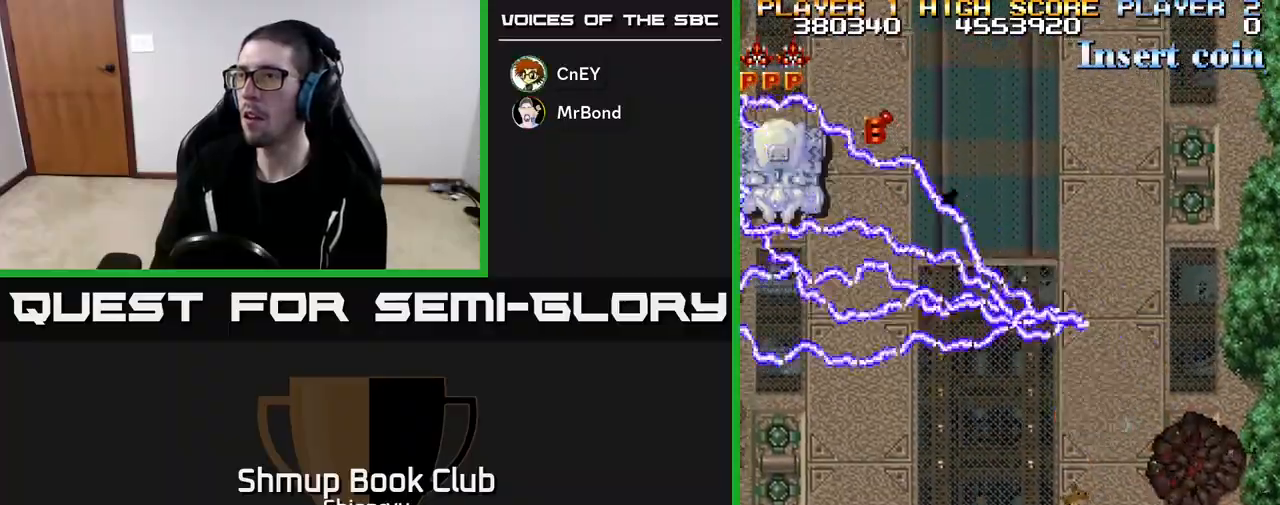
{"buttons": ["R2", "DPAD_LEFT"], "left_stick": "center", "events": []}
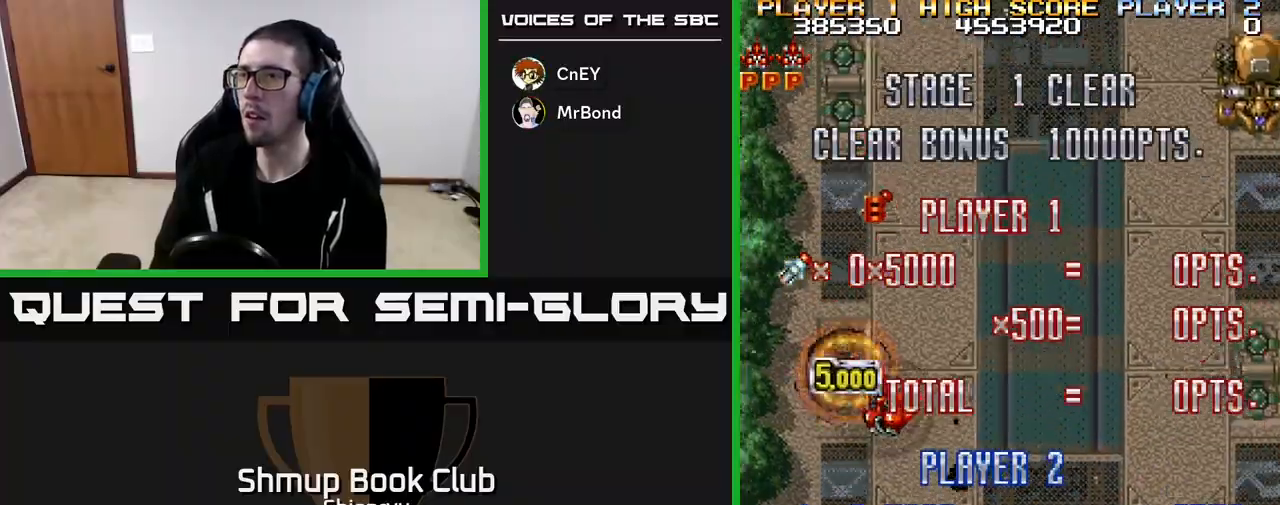
{"buttons": ["R2", "DPAD_DOWN", "DPAD_RIGHT"], "left_stick": "center", "events": [[67, "DPAD_UP", "down"], [117, "DPAD_LEFT", "up"], [317, "DPAD_RIGHT", "down"], [350, "DPAD_UP", "up"], [400, "DPAD_DOWN", "down"]]}
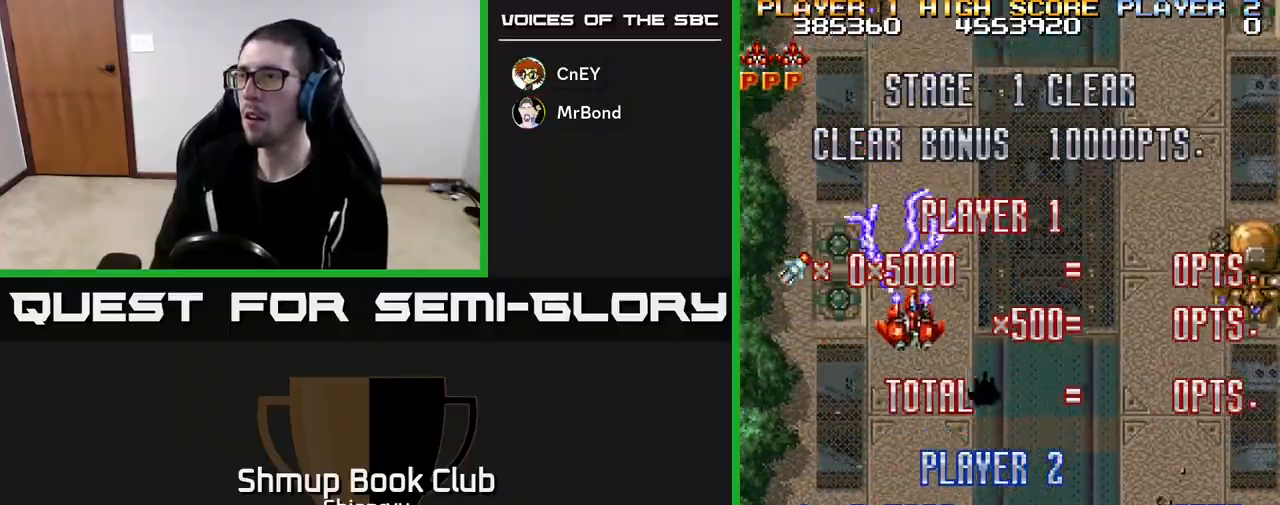
{"buttons": ["R2", "DPAD_LEFT"], "left_stick": "center", "events": [[450, "DPAD_DOWN", "up"], [483, "DPAD_RIGHT", "up"], [500, "DPAD_LEFT", "down"]]}
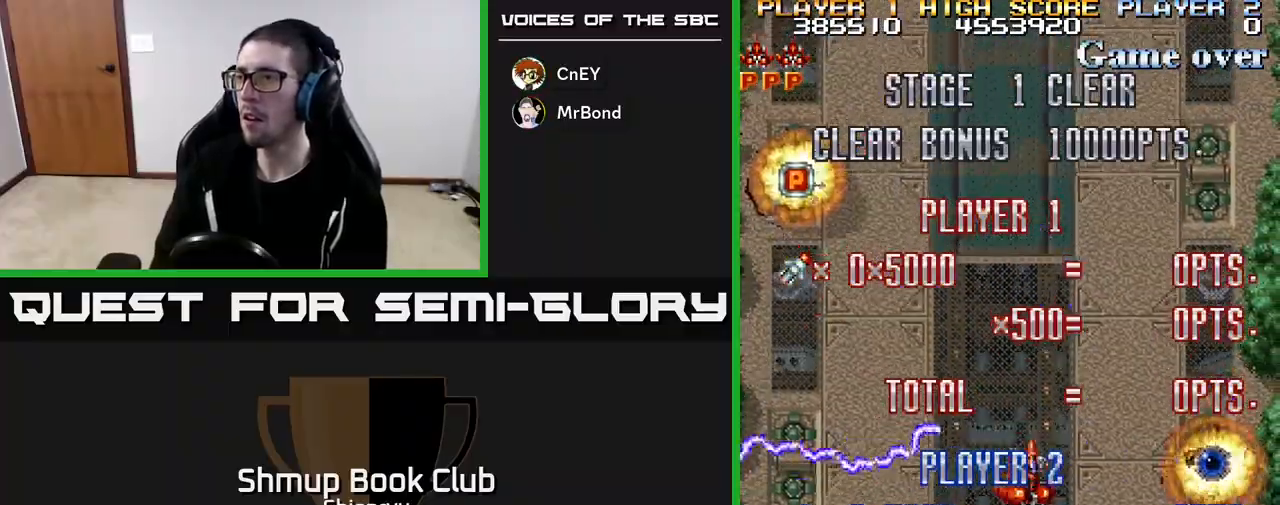
{"buttons": ["R2", "DPAD_UP", "DPAD_LEFT"], "left_stick": "center", "events": [[217, "DPAD_UP", "down"]]}
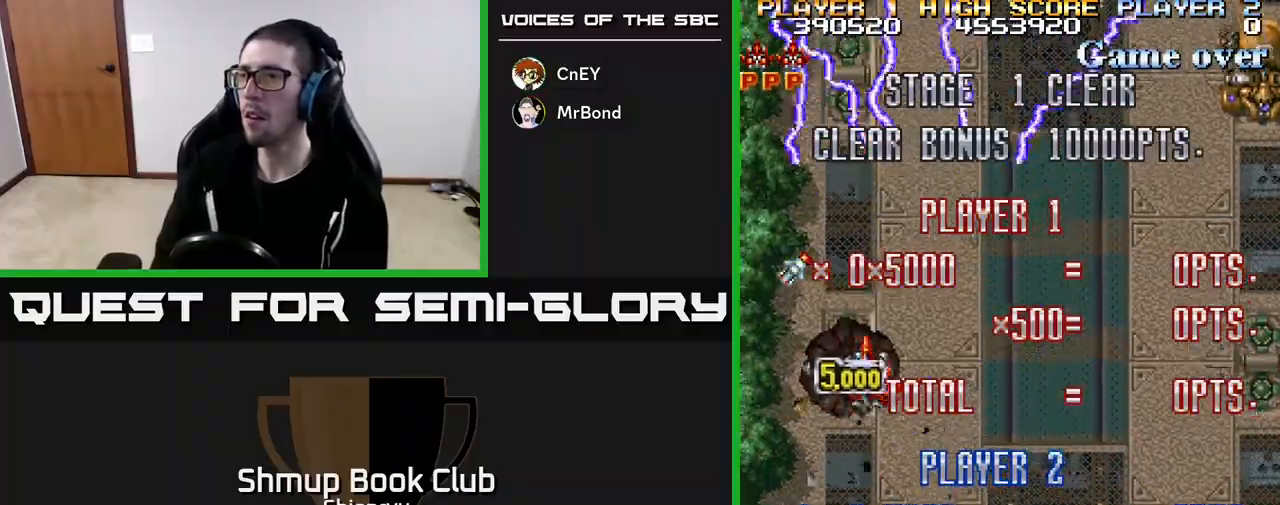
{"buttons": ["R2", "DPAD_RIGHT"], "left_stick": "center", "events": [[50, "DPAD_LEFT", "up"], [67, "DPAD_UP", "up"], [83, "DPAD_RIGHT", "down"], [150, "DPAD_DOWN", "down"], [267, "DPAD_DOWN", "up"]]}
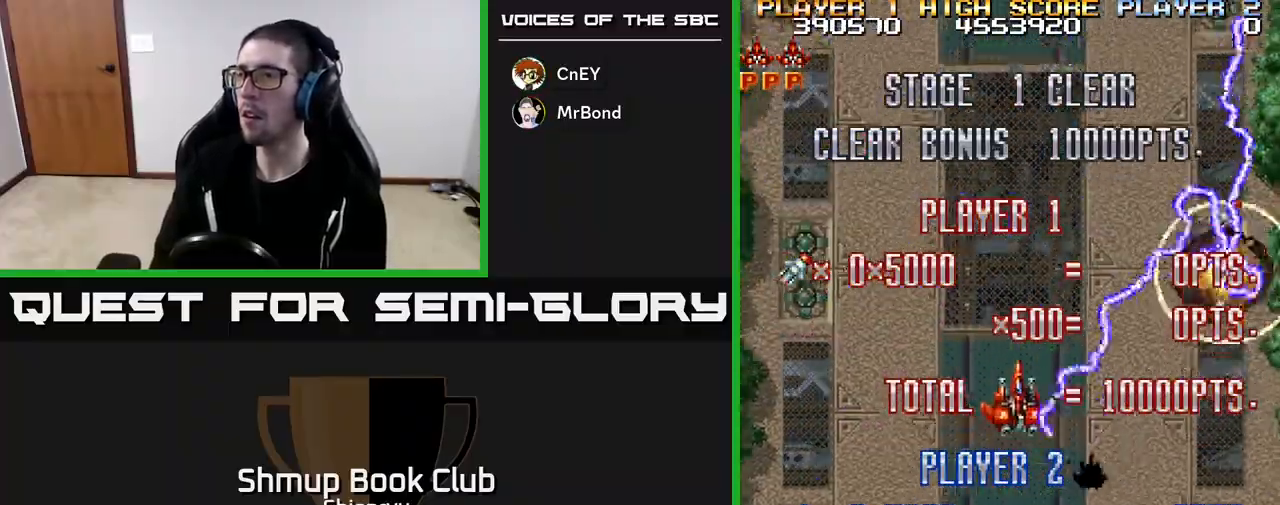
{"buttons": ["R2", "DPAD_LEFT"], "left_stick": "center", "events": [[317, "DPAD_RIGHT", "up"], [350, "DPAD_UP", "down"], [367, "DPAD_LEFT", "down"], [417, "DPAD_UP", "up"]]}
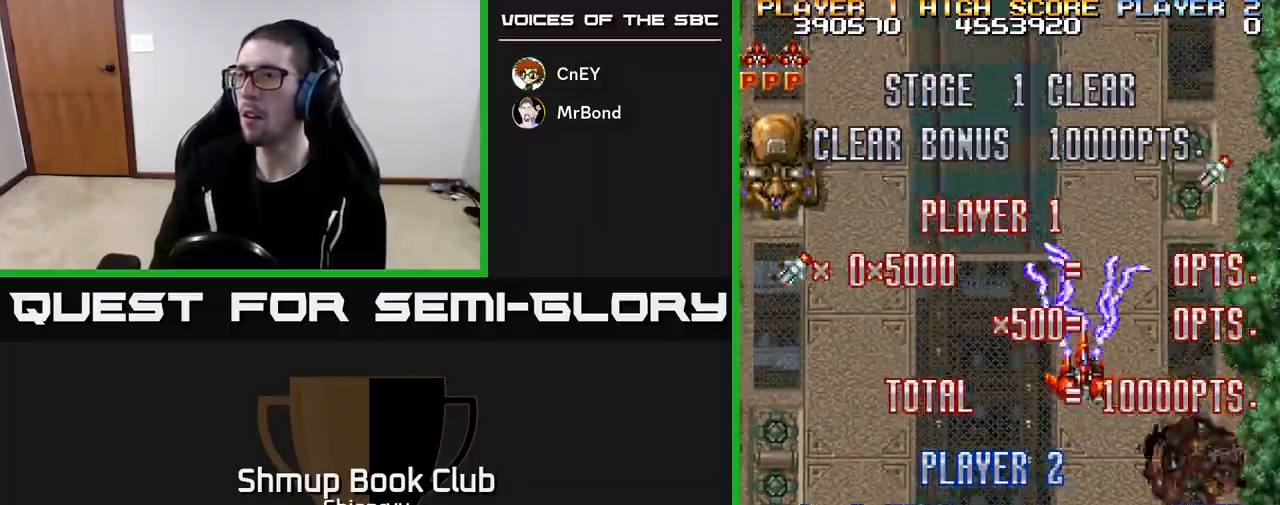
{"buttons": ["R2", "DPAD_LEFT"], "left_stick": "center", "events": []}
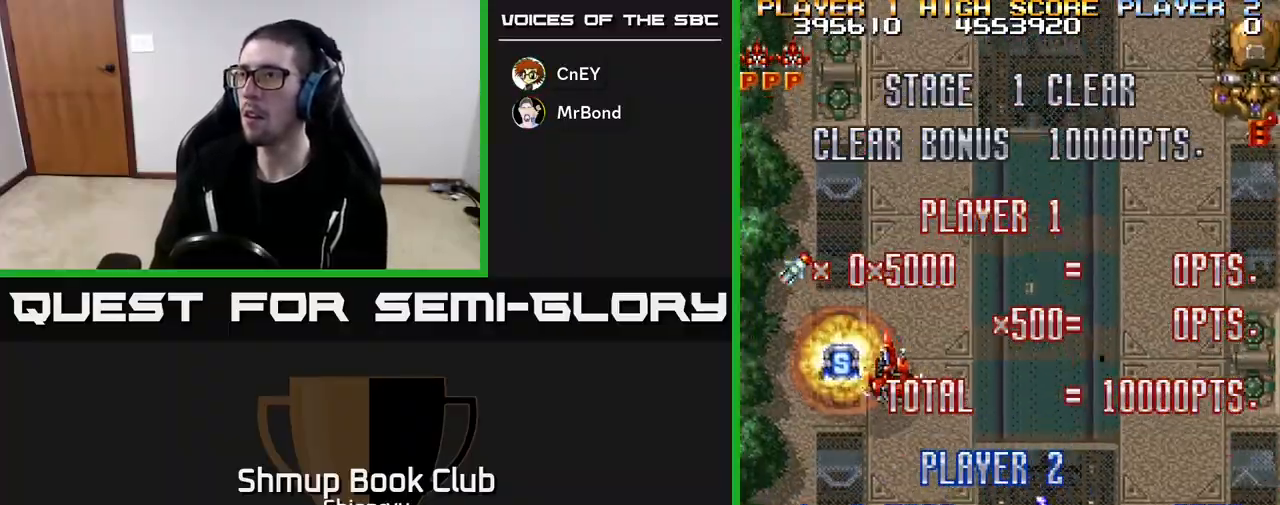
{"buttons": ["R2", "DPAD_RIGHT"], "left_stick": "center", "events": [[100, "DPAD_LEFT", "up"], [117, "DPAD_DOWN", "down"], [133, "DPAD_RIGHT", "down"], [150, "DPAD_DOWN", "up"]]}
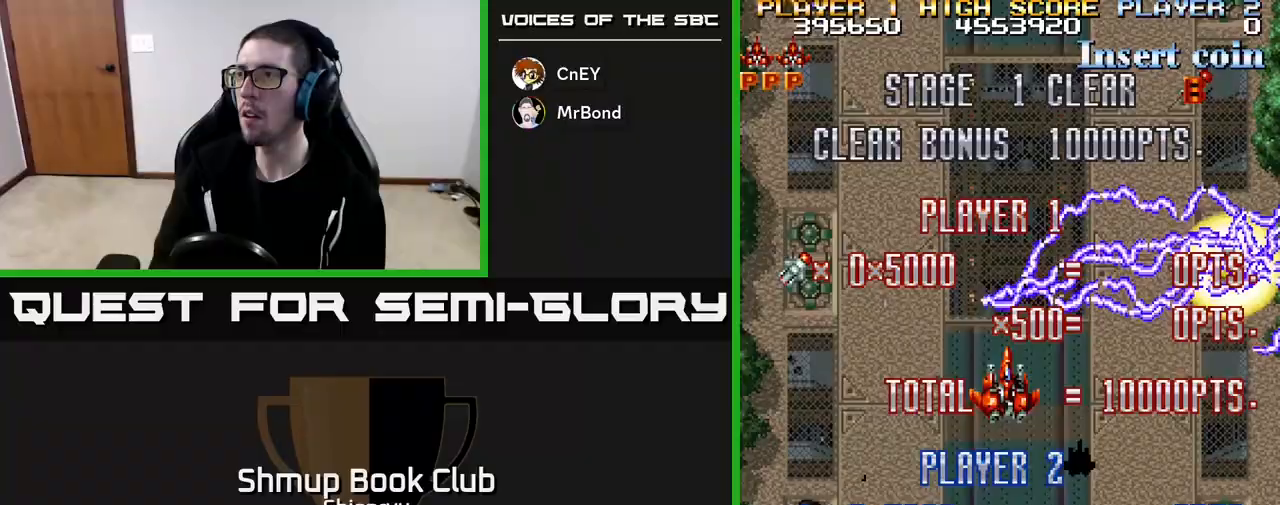
{"buttons": ["R2", "DPAD_LEFT"], "left_stick": "center", "events": [[350, "DPAD_RIGHT", "up"], [400, "DPAD_LEFT", "down"]]}
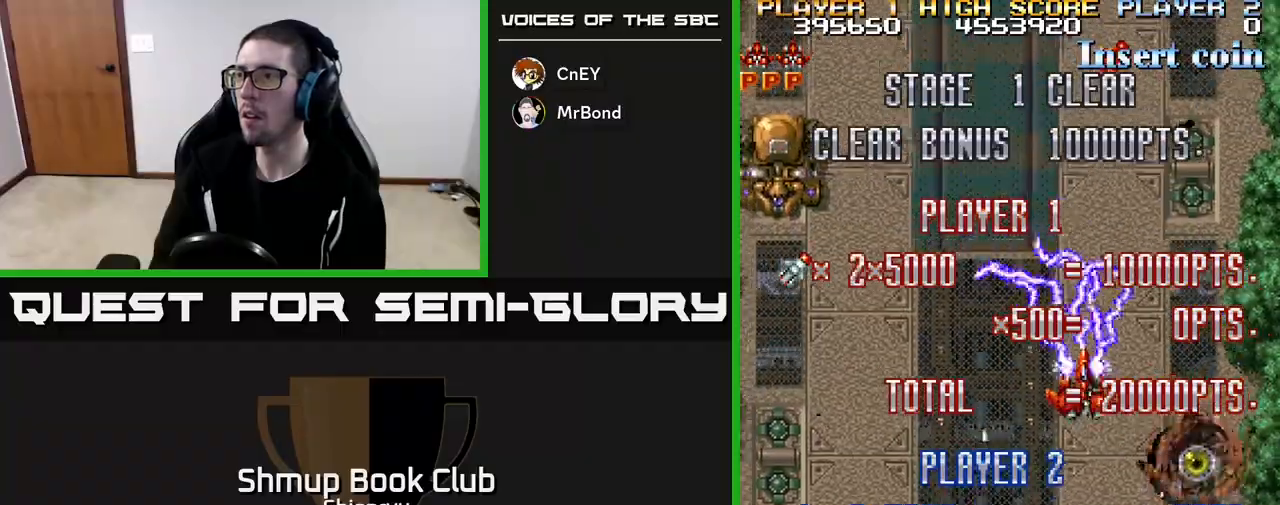
{"buttons": ["R2", "DPAD_LEFT"], "left_stick": "center", "events": []}
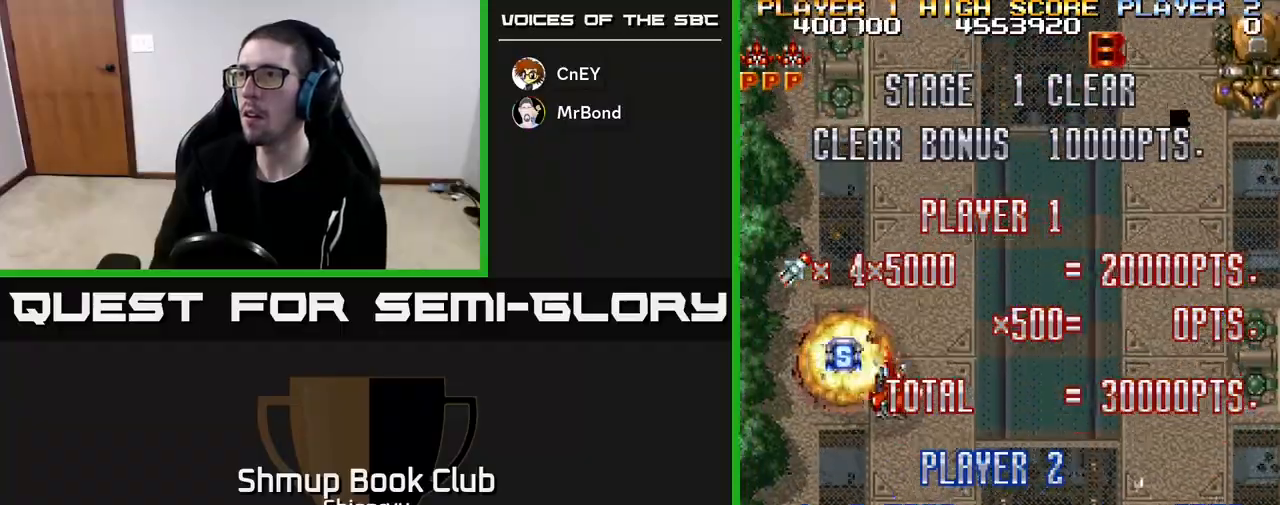
{"buttons": ["R2", "DPAD_UP", "DPAD_RIGHT"], "left_stick": "center", "events": [[100, "DPAD_LEFT", "up"], [117, "DPAD_RIGHT", "down"], [200, "DPAD_UP", "down"]]}
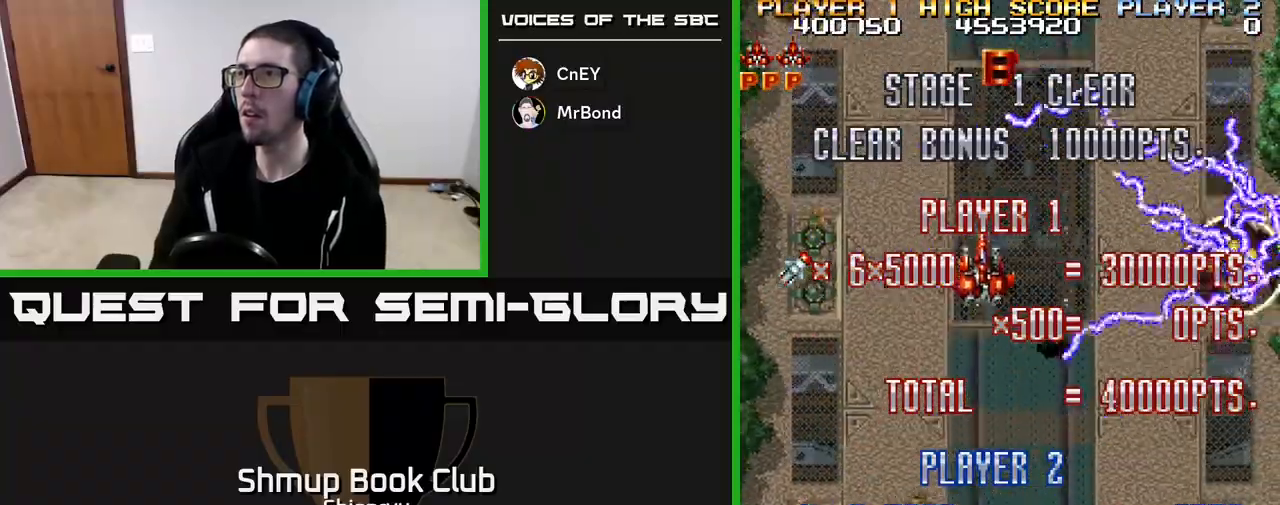
{"buttons": ["R2", "DPAD_DOWN", "DPAD_LEFT"], "left_stick": "center", "events": [[67, "DPAD_RIGHT", "up"], [300, "DPAD_LEFT", "down"], [333, "DPAD_UP", "up"], [417, "DPAD_DOWN", "down"]]}
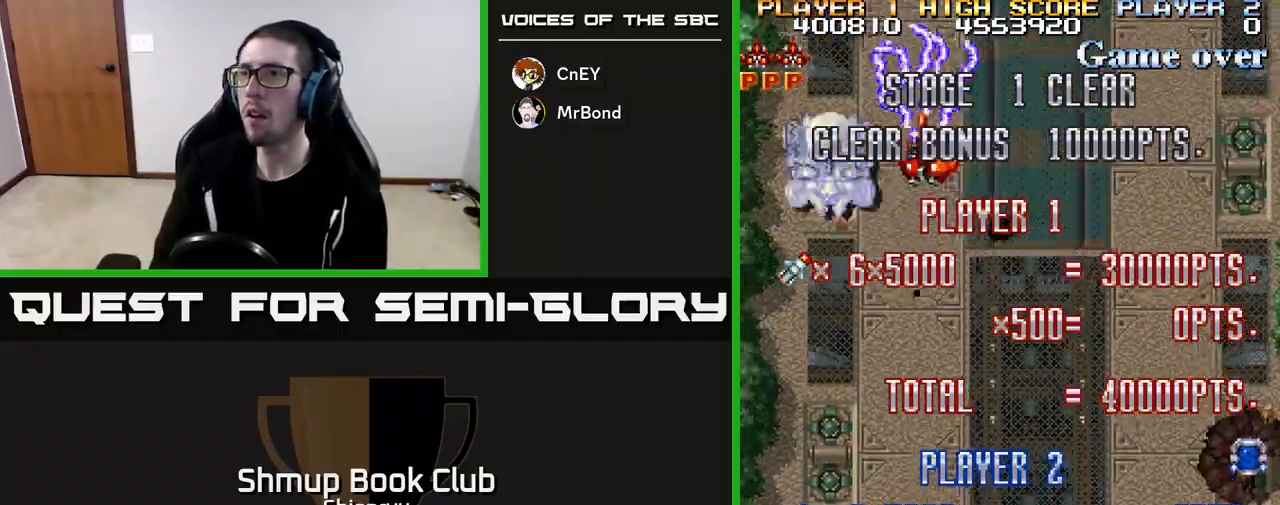
{"buttons": ["R2", "DPAD_RIGHT"], "left_stick": "center", "events": [[250, "DPAD_LEFT", "up"], [317, "DPAD_RIGHT", "down"], [350, "DPAD_DOWN", "up"]]}
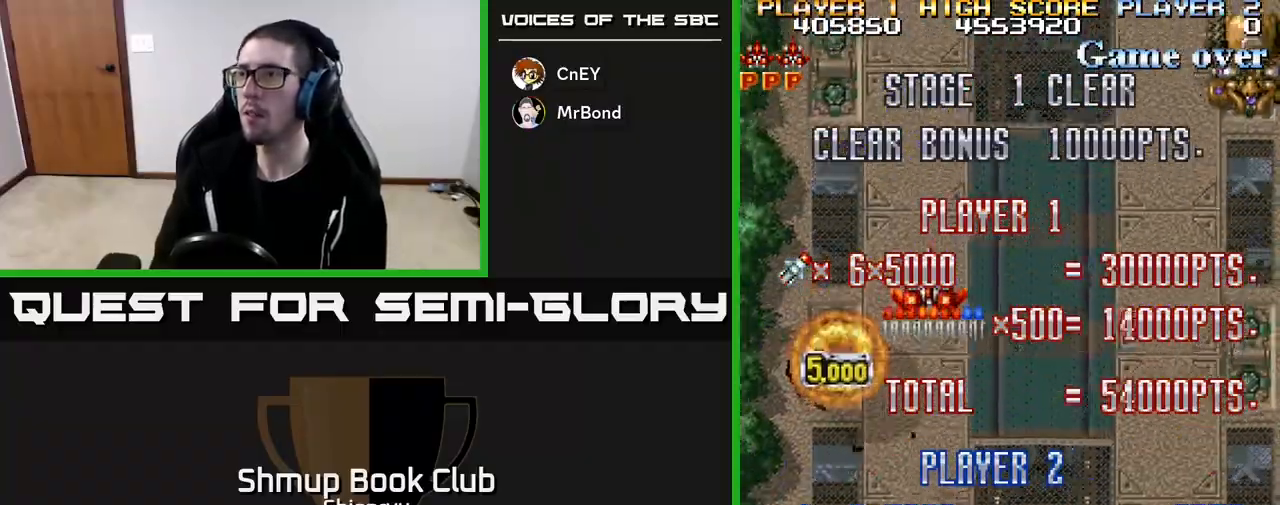
{"buttons": ["R2"], "left_stick": "center", "events": [[500, "DPAD_RIGHT", "up"]]}
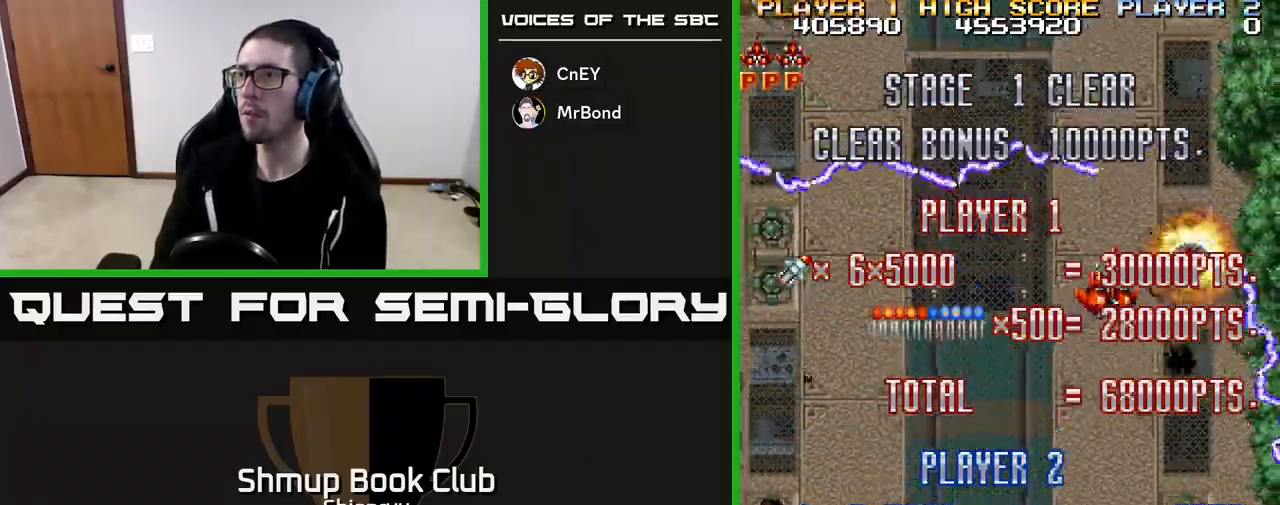
{"buttons": ["R2", "DPAD_LEFT"], "left_stick": "center", "events": [[33, "DPAD_LEFT", "down"]]}
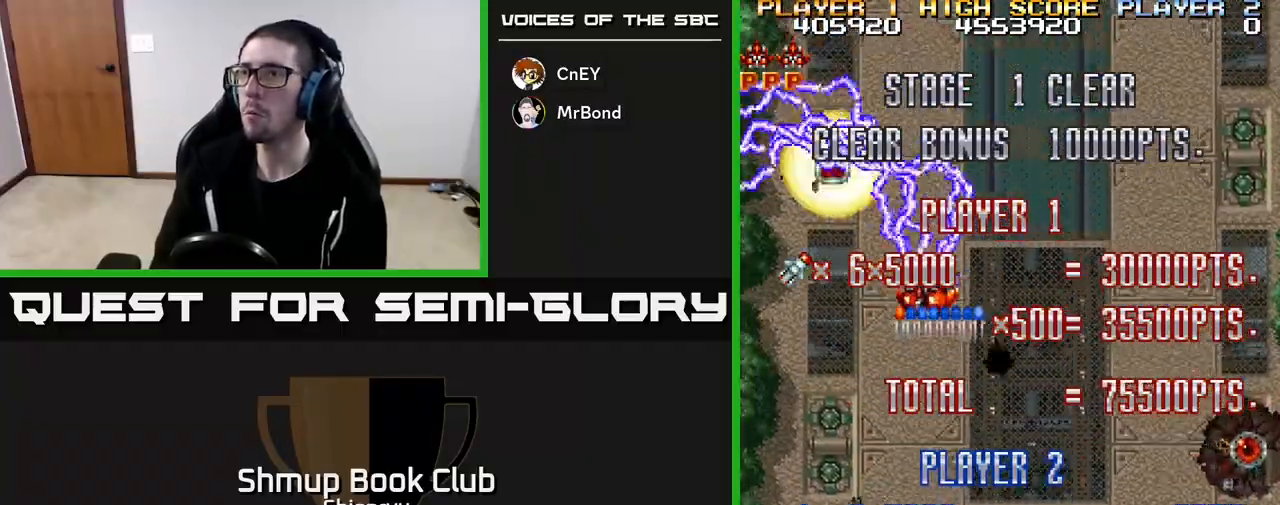
{"buttons": ["R2", "DPAD_RIGHT"], "left_stick": "center", "events": [[117, "DPAD_UP", "down"], [200, "DPAD_LEFT", "up"], [233, "DPAD_RIGHT", "down"], [233, "DPAD_UP", "up"]]}
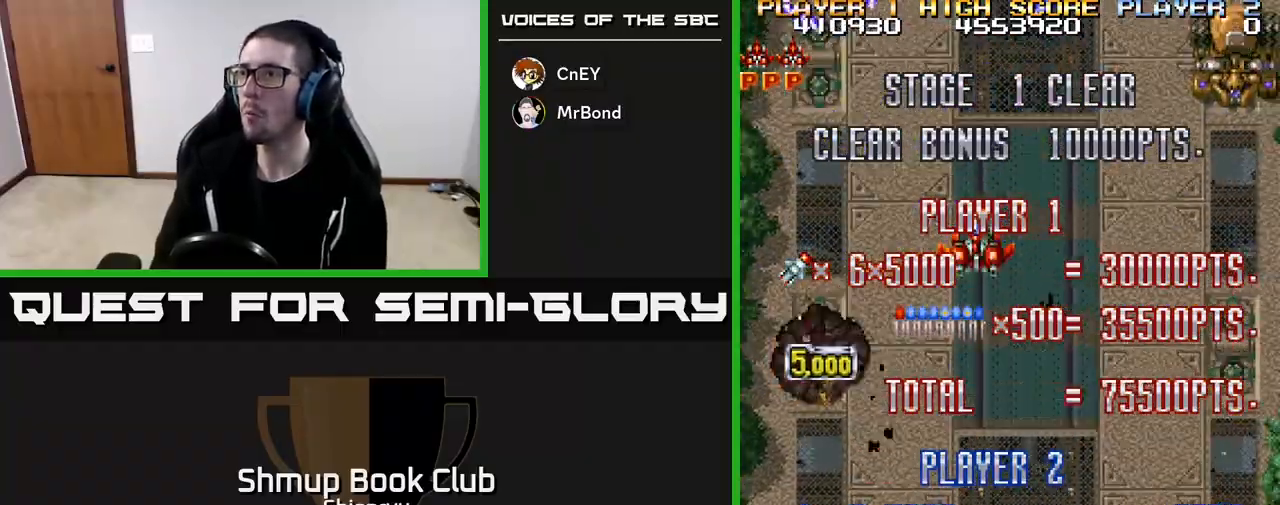
{"buttons": ["R2", "DPAD_UP", "DPAD_RIGHT"], "left_stick": "center", "events": [[283, "DPAD_UP", "down"]]}
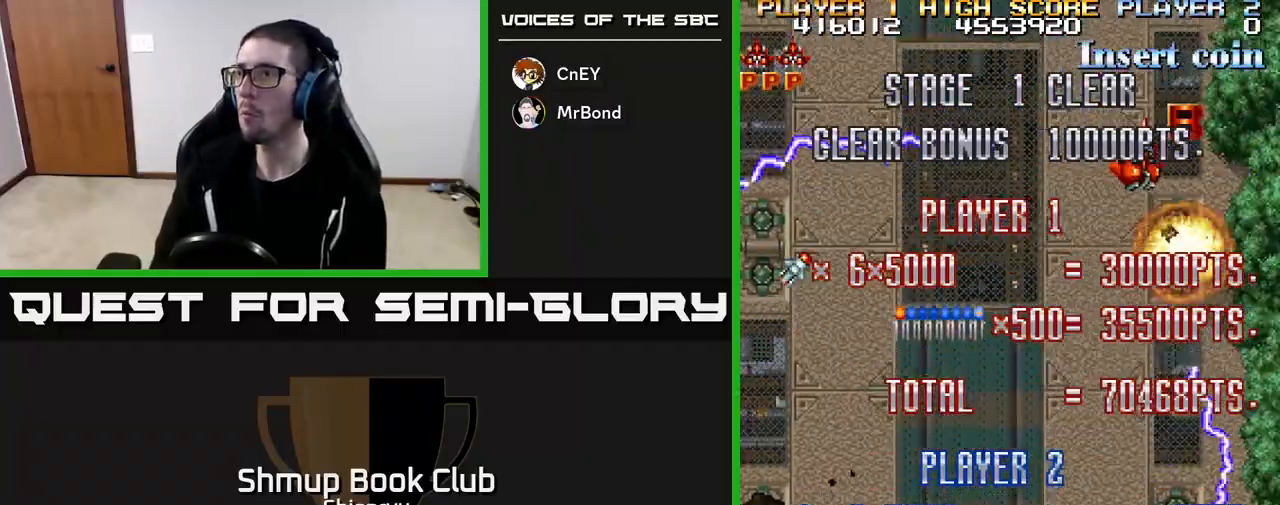
{"buttons": ["R2", "DPAD_DOWN", "DPAD_LEFT"], "left_stick": "center", "events": [[83, "DPAD_RIGHT", "up"], [83, "DPAD_UP", "up"], [100, "DPAD_DOWN", "down"], [117, "DPAD_LEFT", "down"]]}
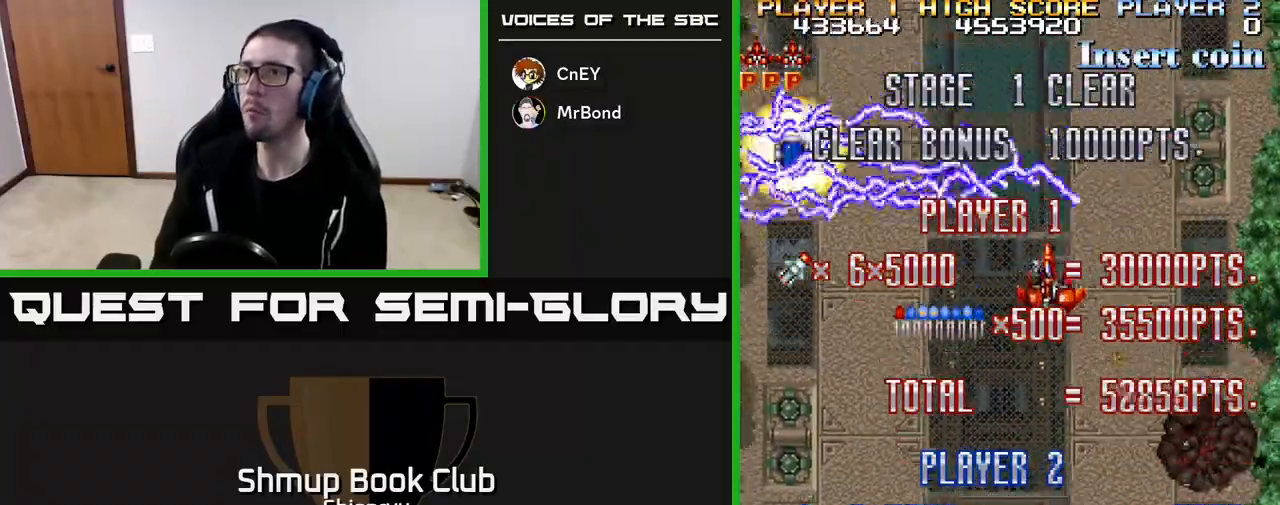
{"buttons": ["R2", "DPAD_DOWN", "DPAD_LEFT"], "left_stick": "center", "events": [[117, "DPAD_DOWN", "up"], [500, "DPAD_DOWN", "down"]]}
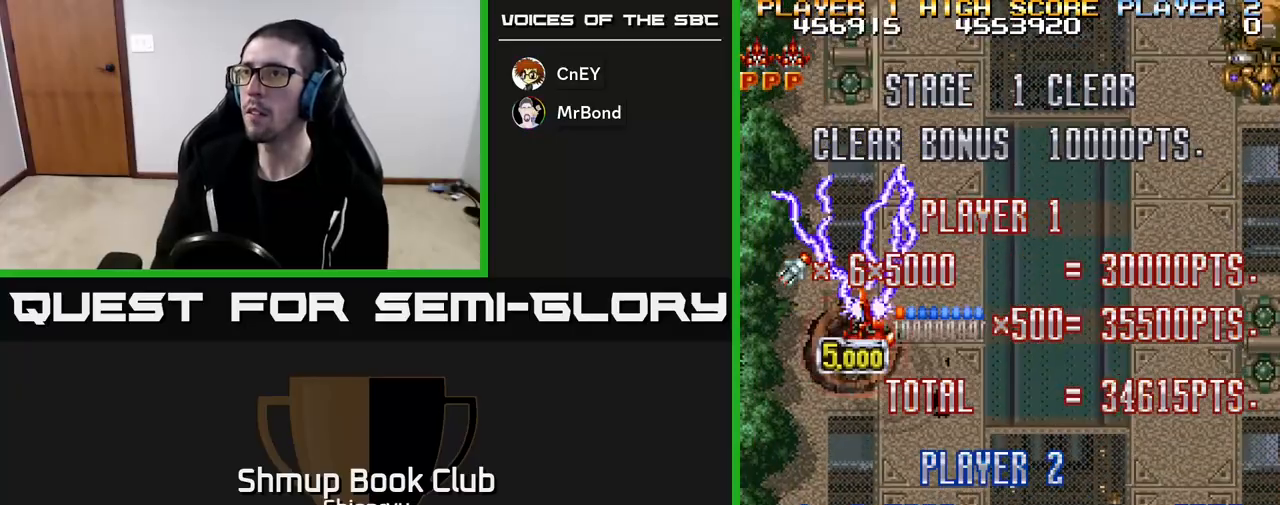
{"buttons": ["R2", "DPAD_RIGHT"], "left_stick": "center", "events": [[17, "DPAD_LEFT", "up"], [33, "DPAD_RIGHT", "down"], [67, "DPAD_DOWN", "up"]]}
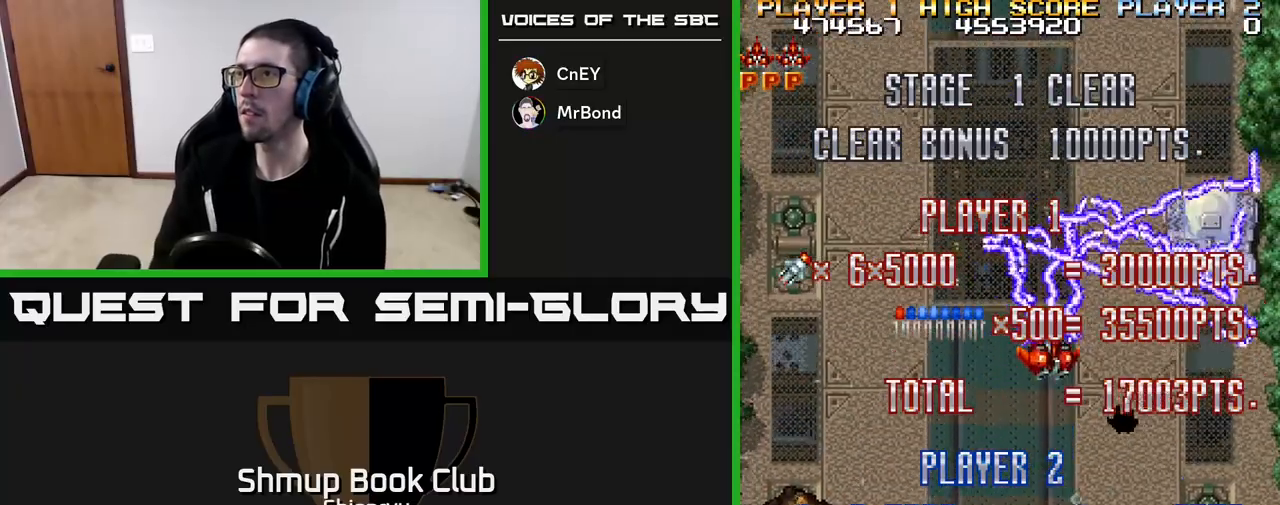
{"buttons": ["R2", "DPAD_UP", "DPAD_LEFT"], "left_stick": "center", "events": [[100, "DPAD_RIGHT", "up"], [117, "DPAD_LEFT", "down"], [467, "DPAD_UP", "down"]]}
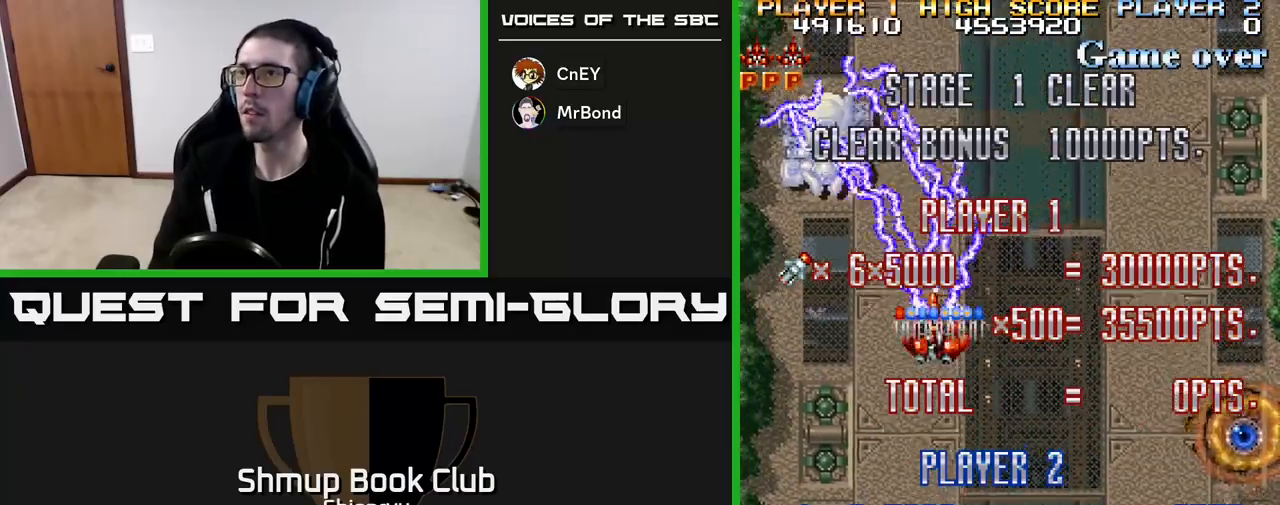
{"buttons": ["R2", "DPAD_RIGHT"], "left_stick": "center", "events": [[300, "DPAD_LEFT", "up"], [333, "DPAD_RIGHT", "down"], [433, "DPAD_UP", "up"]]}
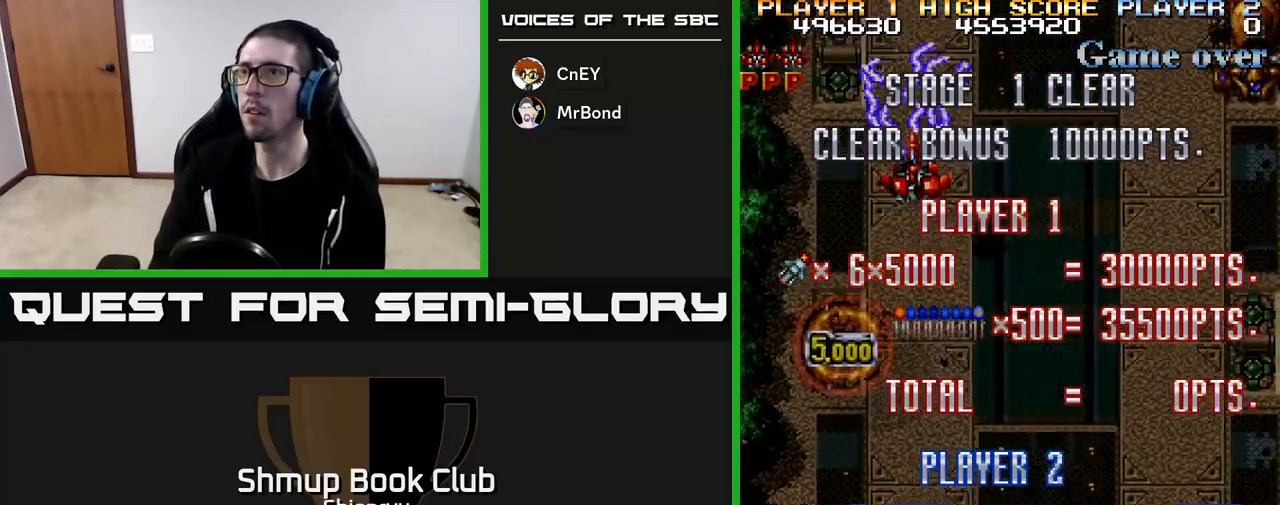
{"buttons": ["R2", "DPAD_UP", "DPAD_LEFT"], "left_stick": "center", "events": [[33, "DPAD_DOWN", "down"], [300, "DPAD_RIGHT", "up"], [333, "DPAD_DOWN", "up"], [333, "DPAD_LEFT", "down"], [483, "DPAD_UP", "down"]]}
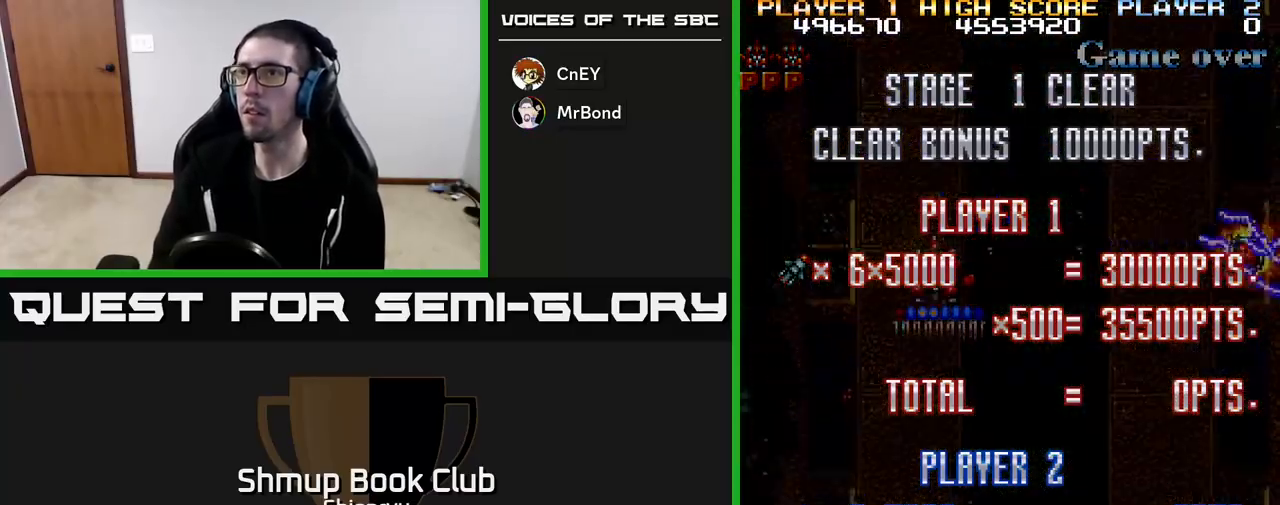
{"buttons": ["R2", "DPAD_UP"], "left_stick": "center", "events": [[250, "DPAD_LEFT", "up"]]}